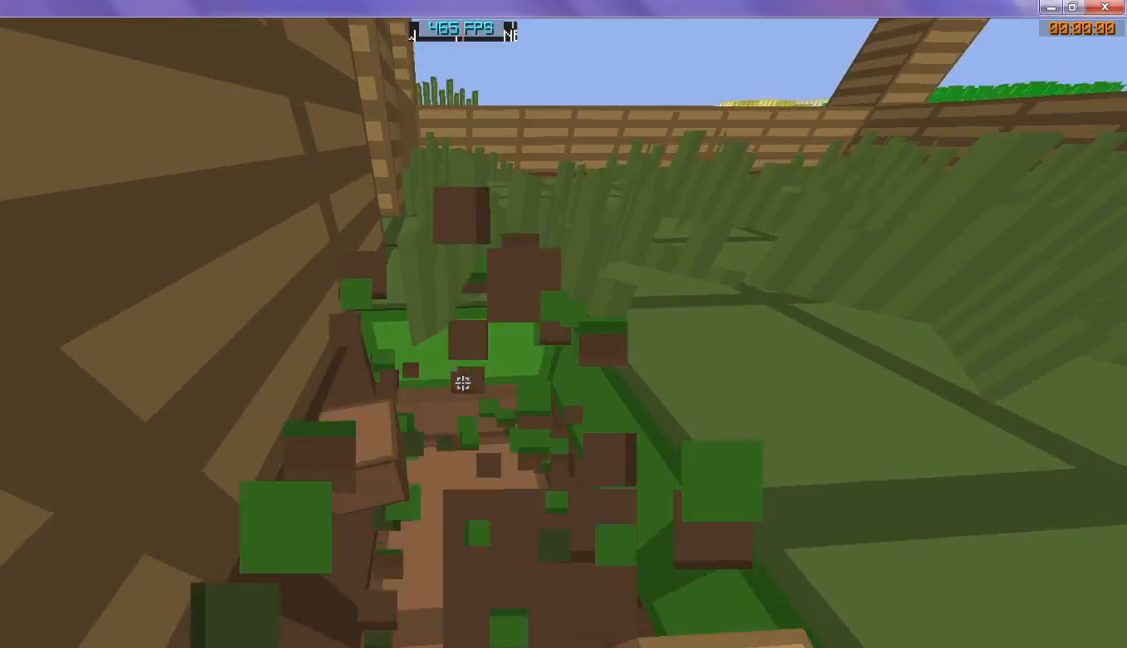
Gameplay with keyboard; each line is a JSON object with the keys held at the frame after it. "events" lists presses ("down") and releases ("up") of "d", "s" and "w" between this image and that frame as [ms after this image, input, new state], when the widget could be followed in between. No other keys are recorded. Mouse input is not recorded.
{"keys": ["w"], "events": []}
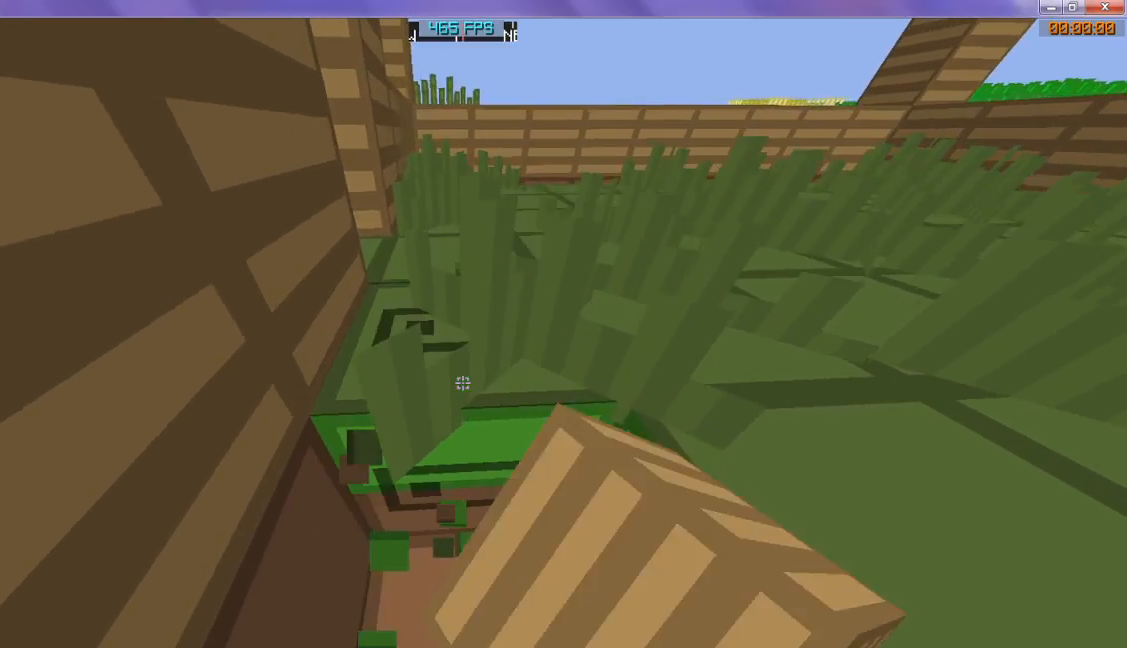
{"keys": ["w"], "events": []}
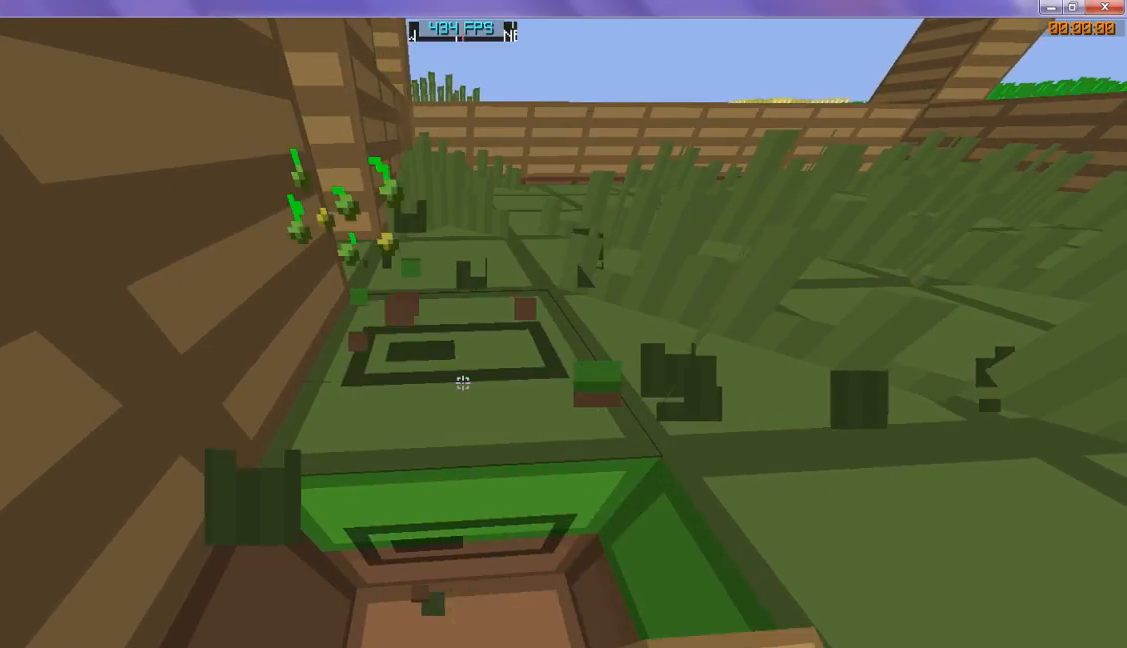
{"keys": ["w"], "events": []}
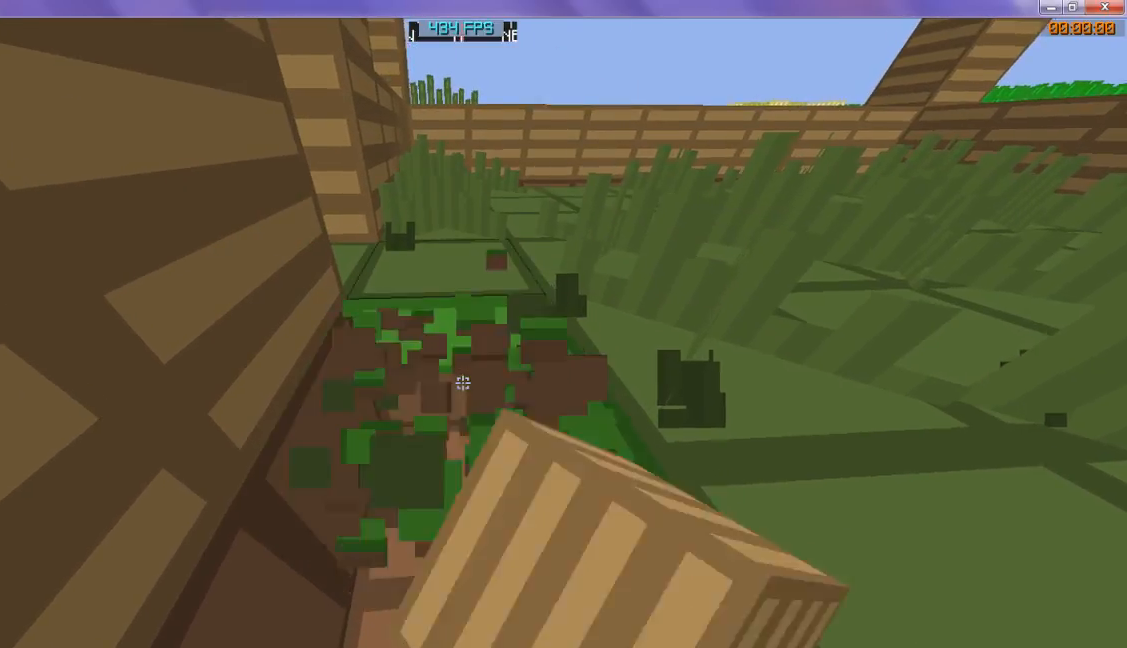
{"keys": ["d"], "events": [[400, "d", "down"], [400, "w", "up"]]}
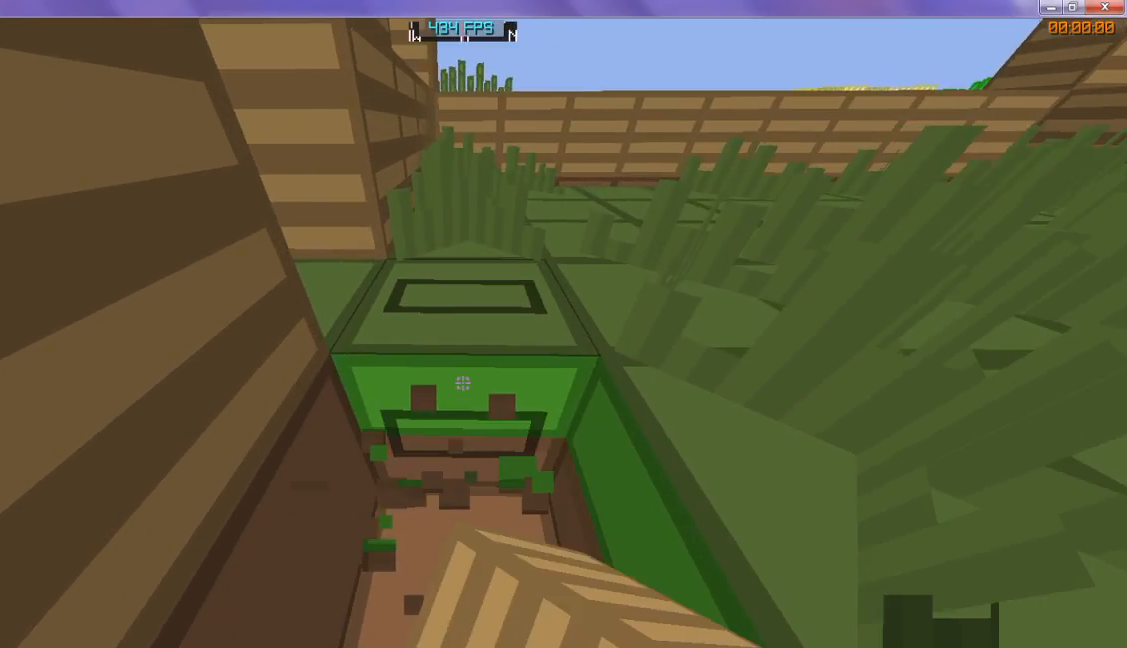
{"keys": ["d"], "events": []}
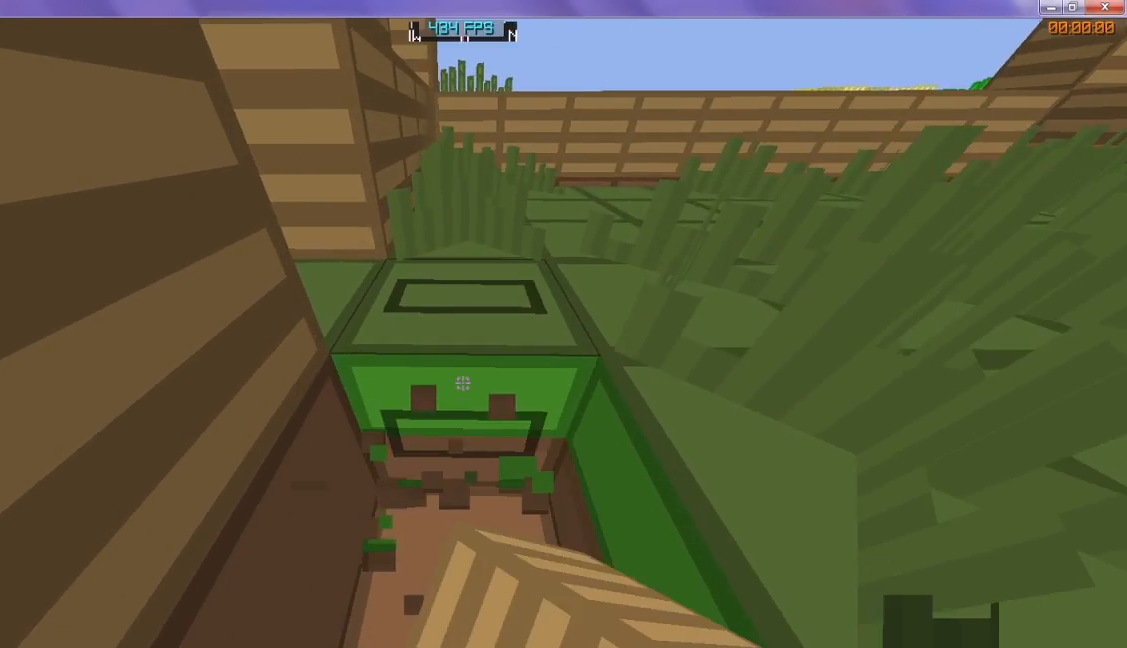
{"keys": ["d"], "events": []}
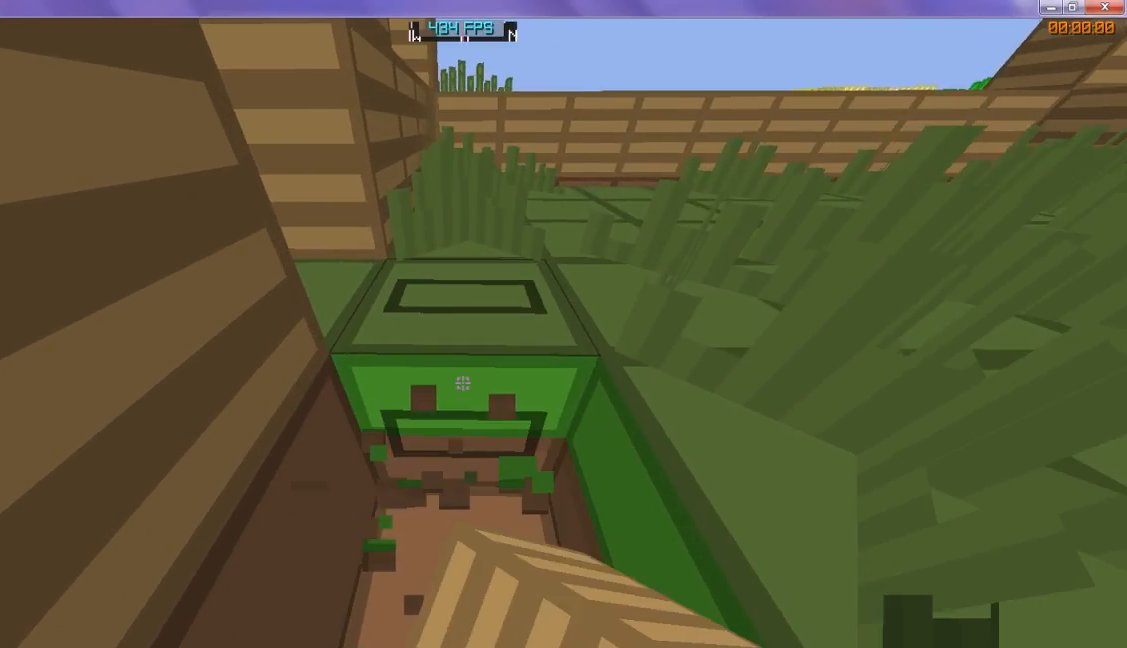
{"keys": ["w"], "events": [[267, "d", "up"], [267, "w", "down"]]}
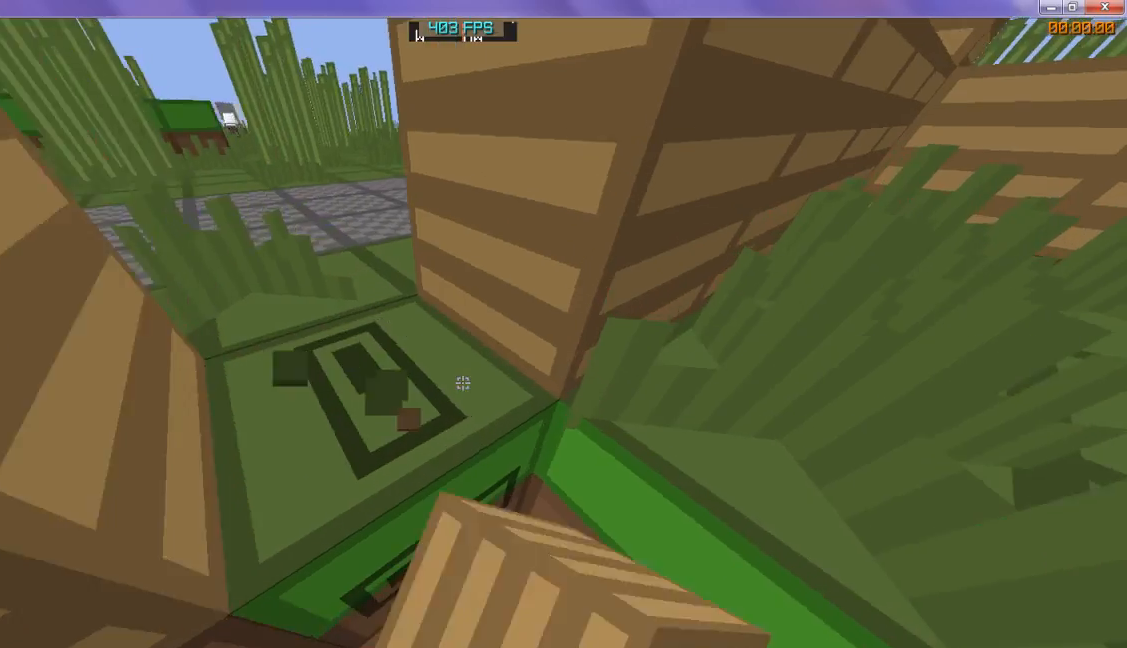
{"keys": ["w"], "events": []}
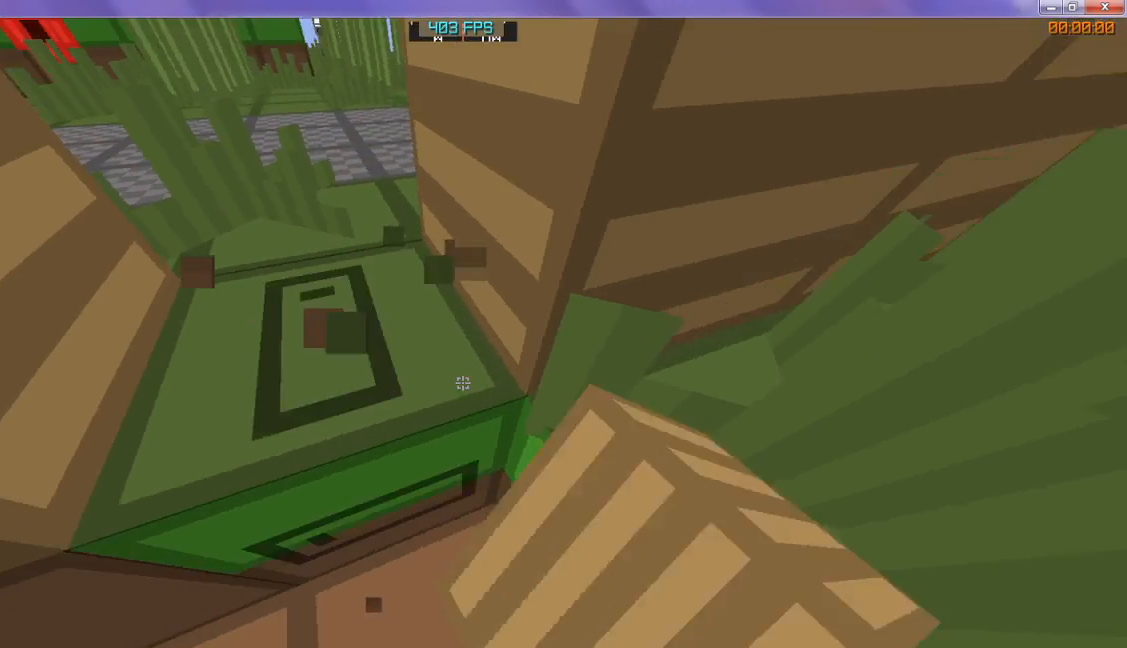
{"keys": [], "events": [[100, "w", "up"]]}
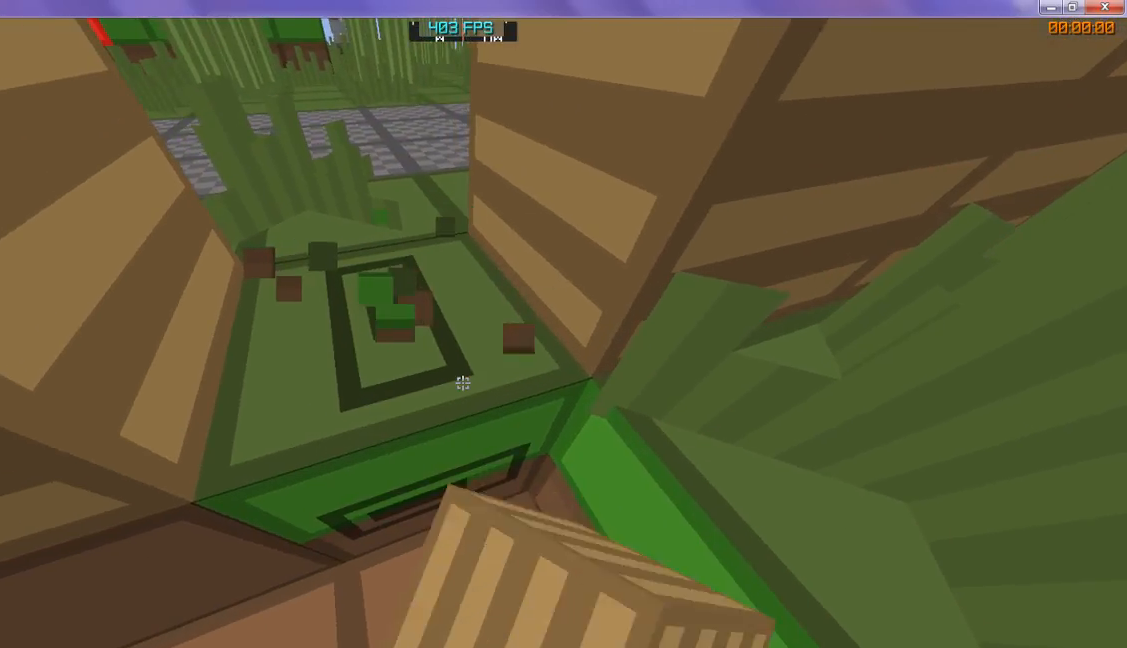
{"keys": [], "events": []}
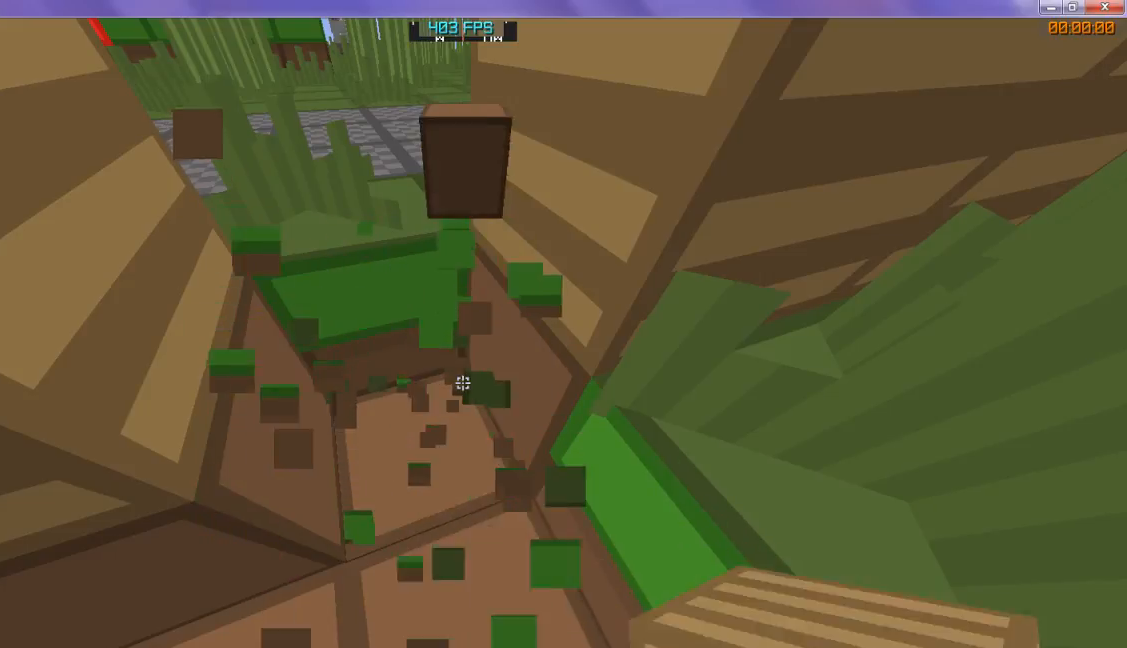
{"keys": [], "events": []}
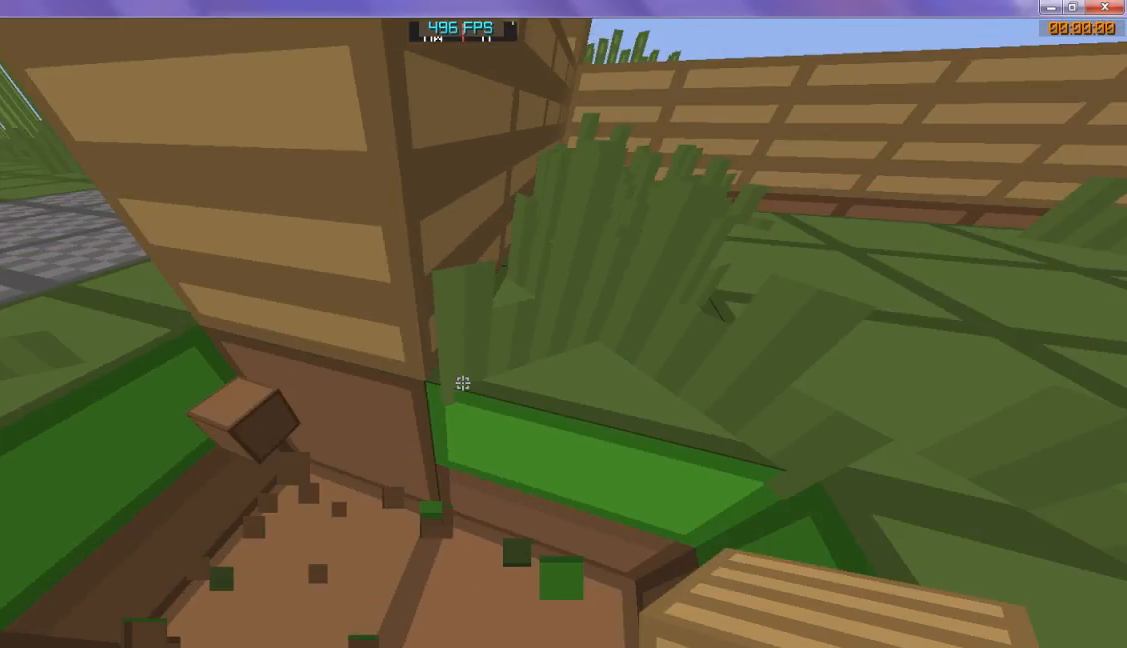
{"keys": [], "events": []}
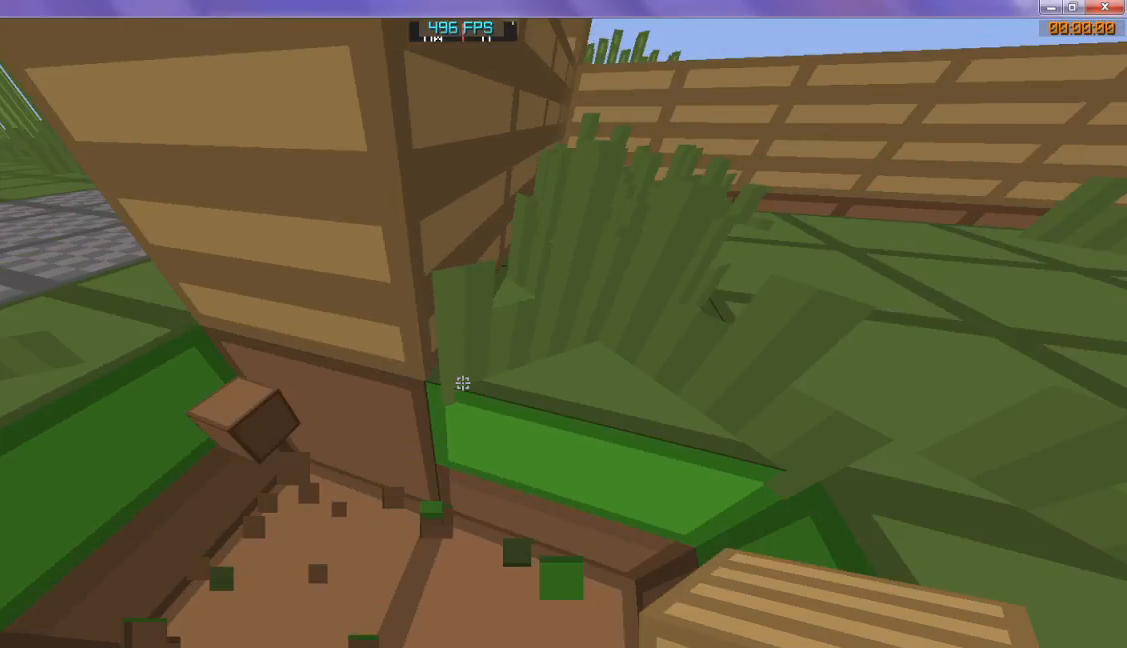
{"keys": [], "events": []}
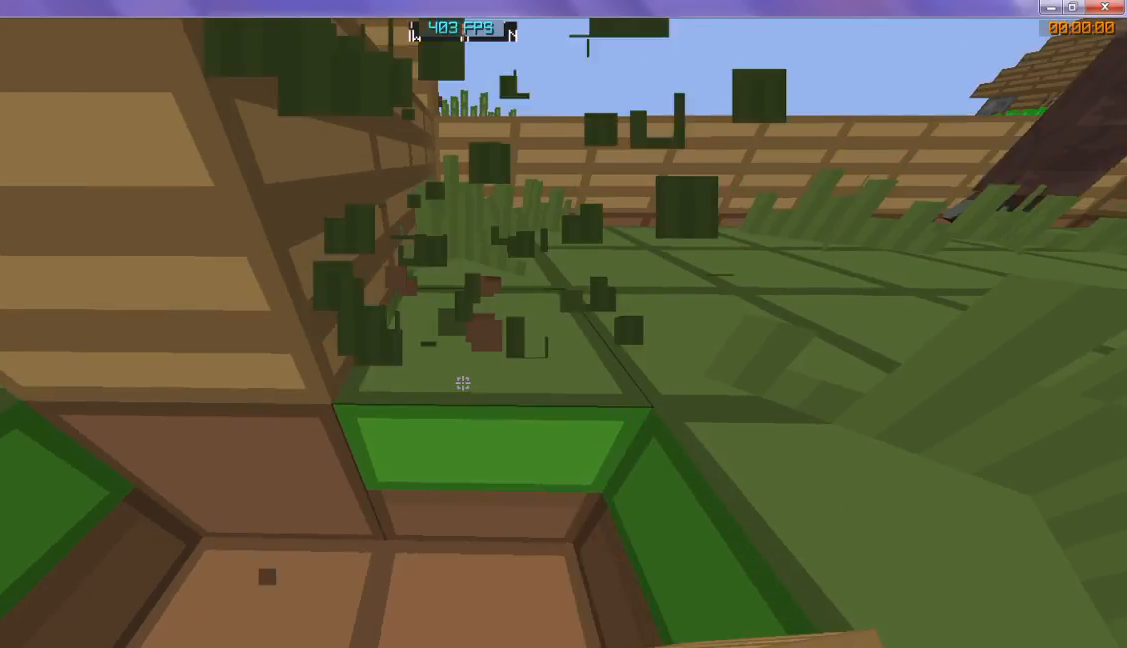
{"keys": [], "events": []}
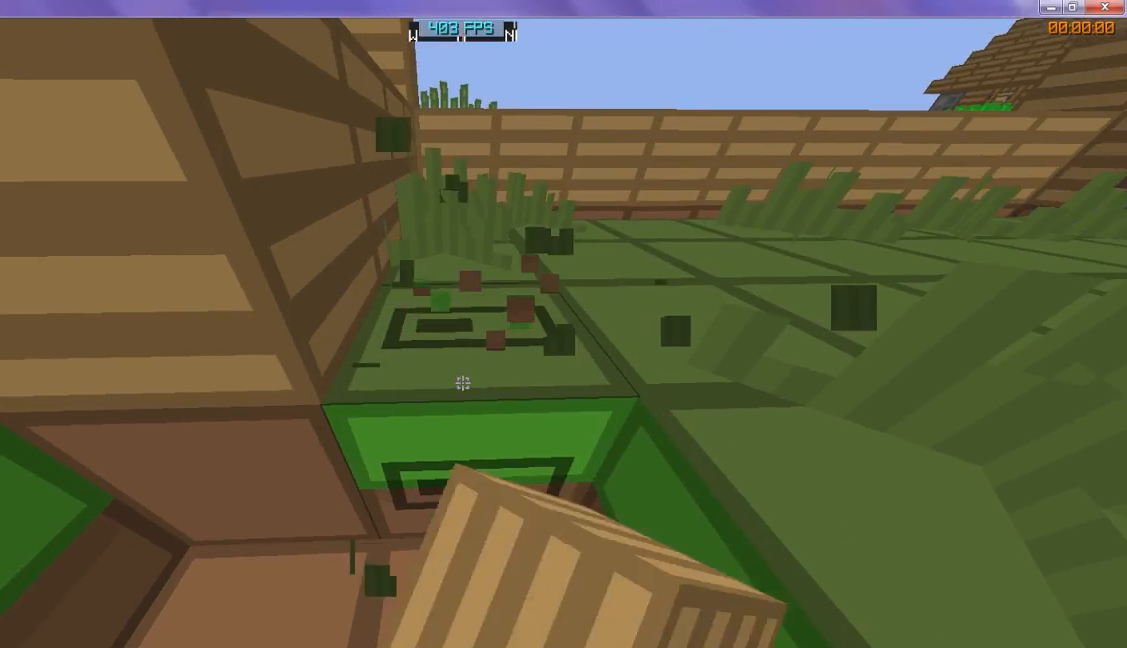
{"keys": [], "events": [[33, "w", "down"], [233, "w", "up"]]}
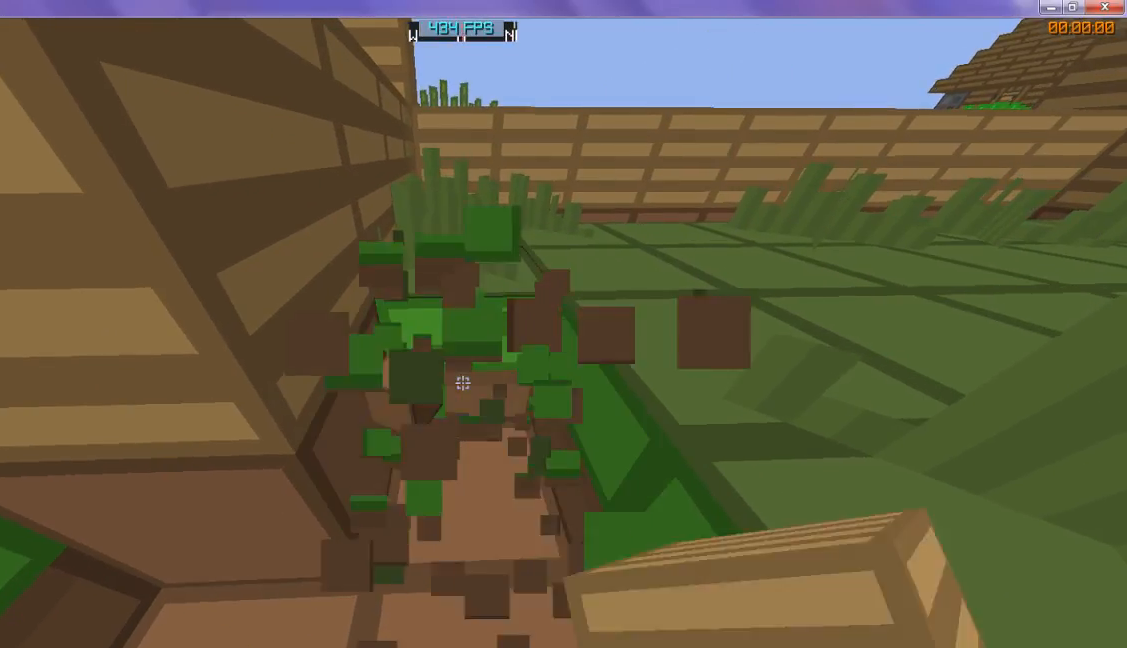
{"keys": ["w"], "events": [[400, "w", "down"]]}
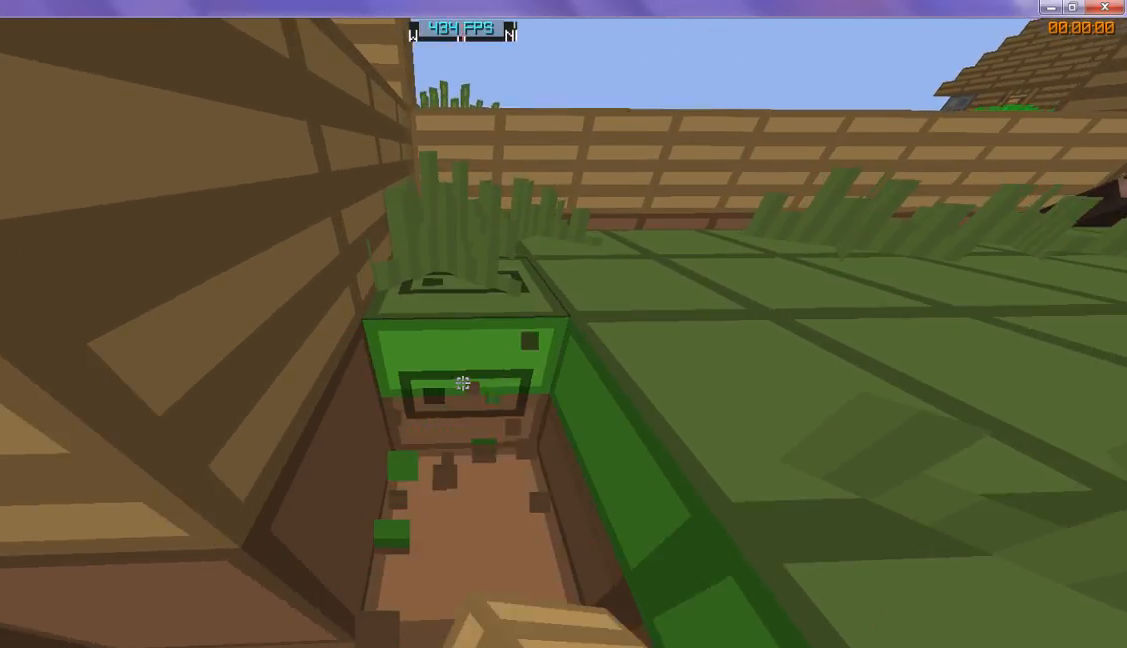
{"keys": [], "events": [[100, "w", "up"]]}
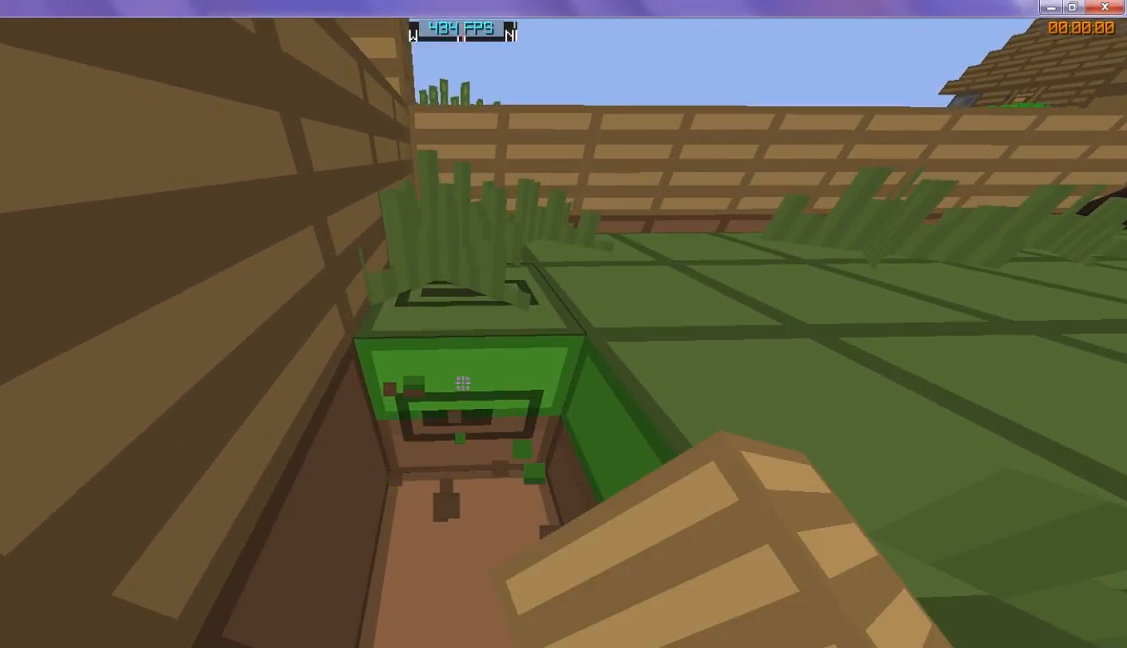
{"keys": [], "events": []}
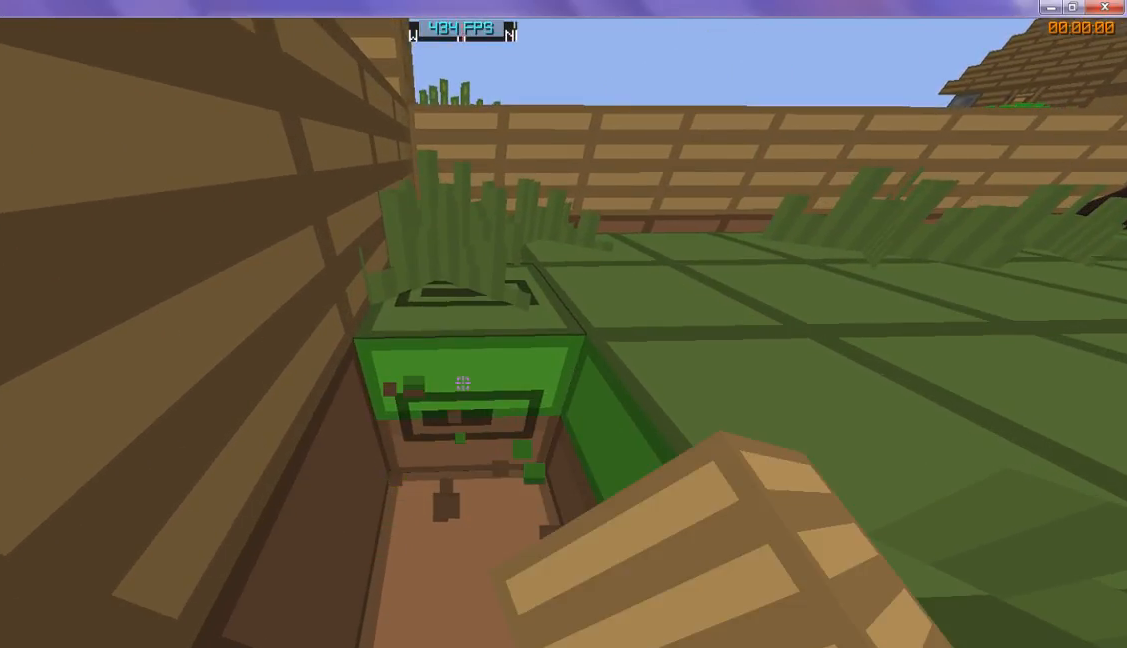
{"keys": [], "events": []}
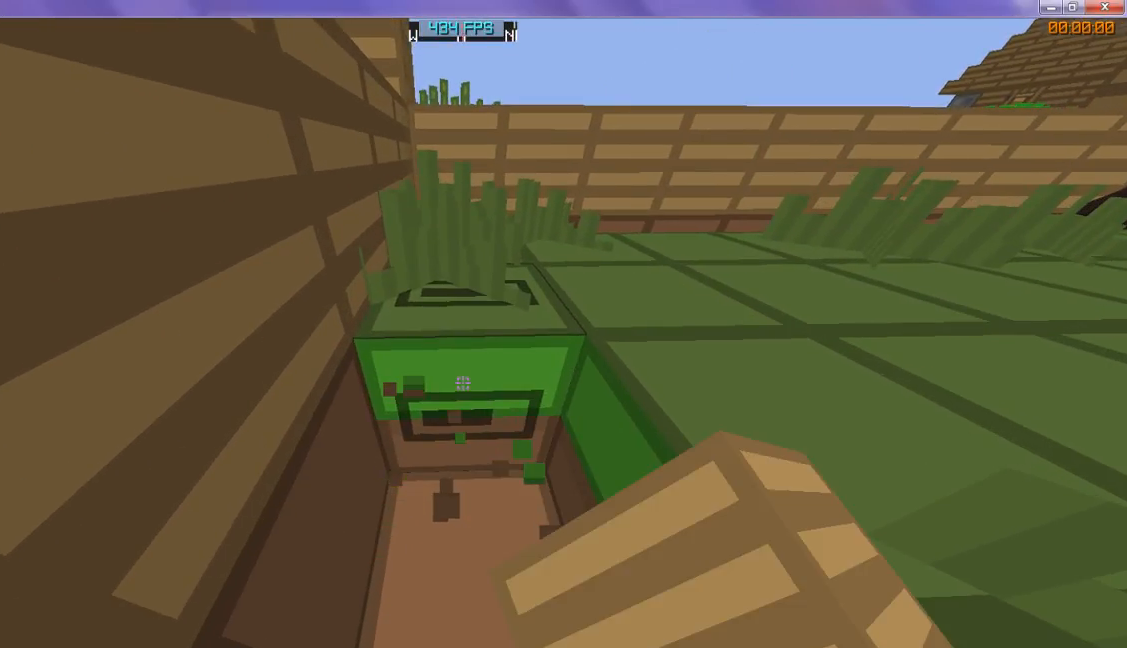
{"keys": [], "events": []}
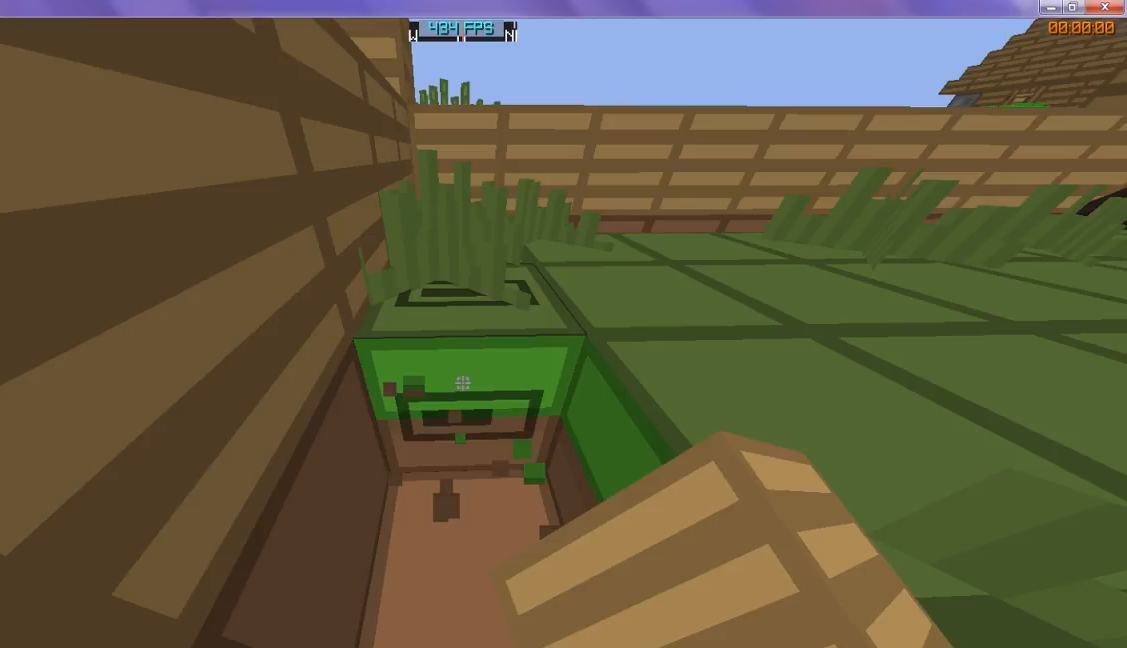
{"keys": ["w"], "events": [[267, "w", "down"]]}
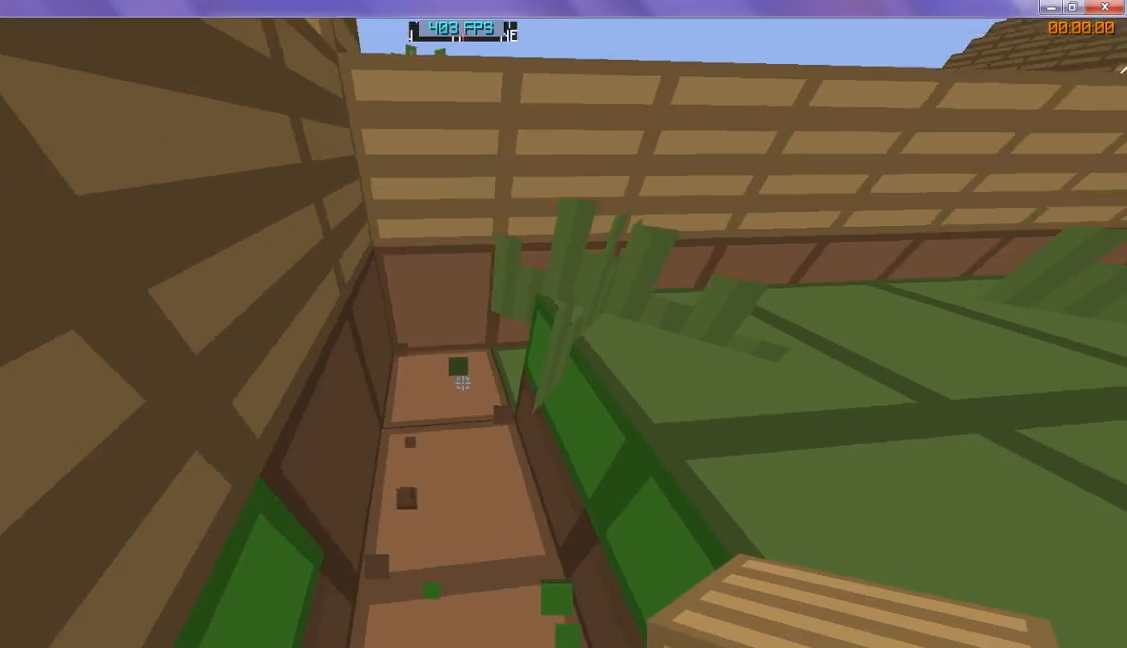
{"keys": ["w"], "events": []}
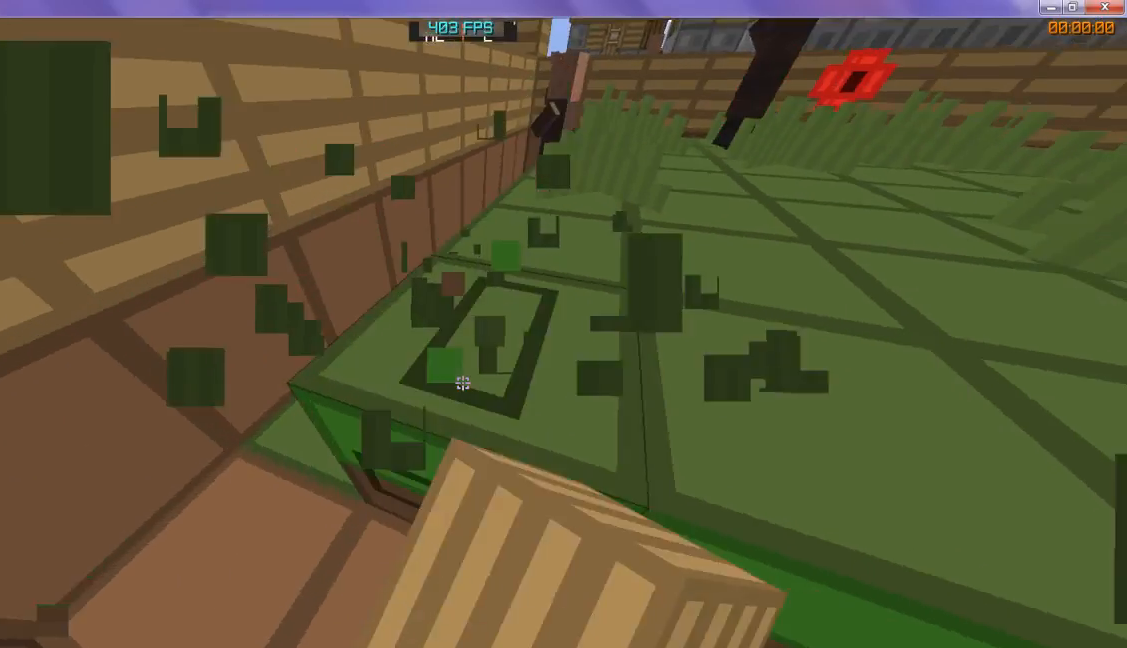
{"keys": ["w"], "events": [[233, "w", "up"], [300, "w", "down"]]}
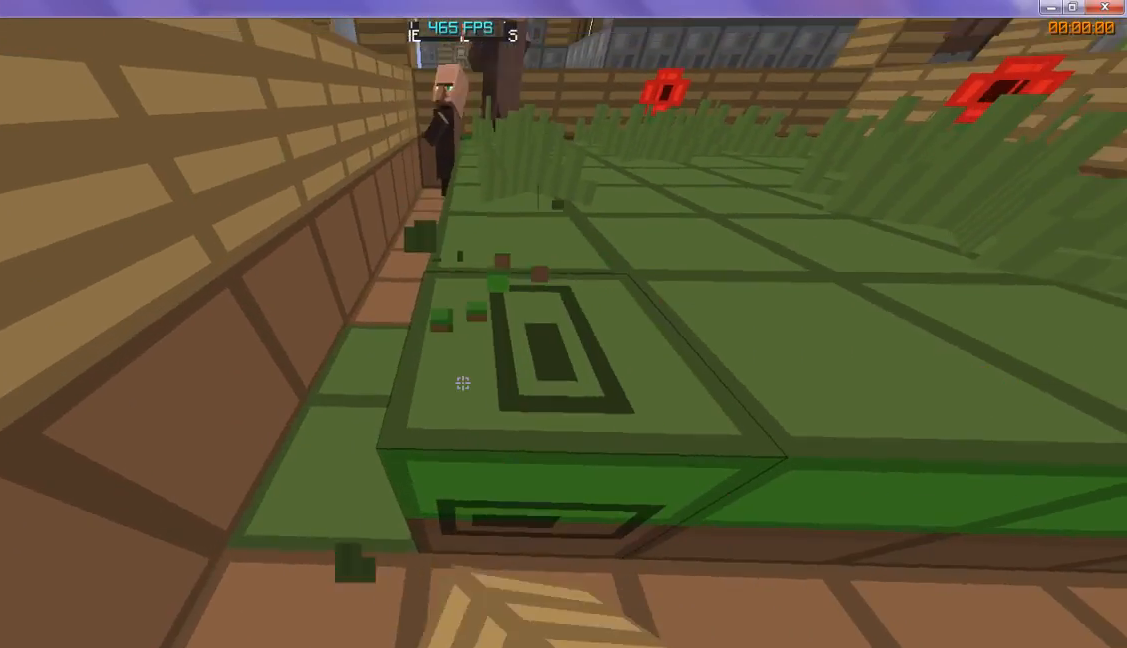
{"keys": ["w"], "events": [[333, "w", "up"], [433, "w", "down"]]}
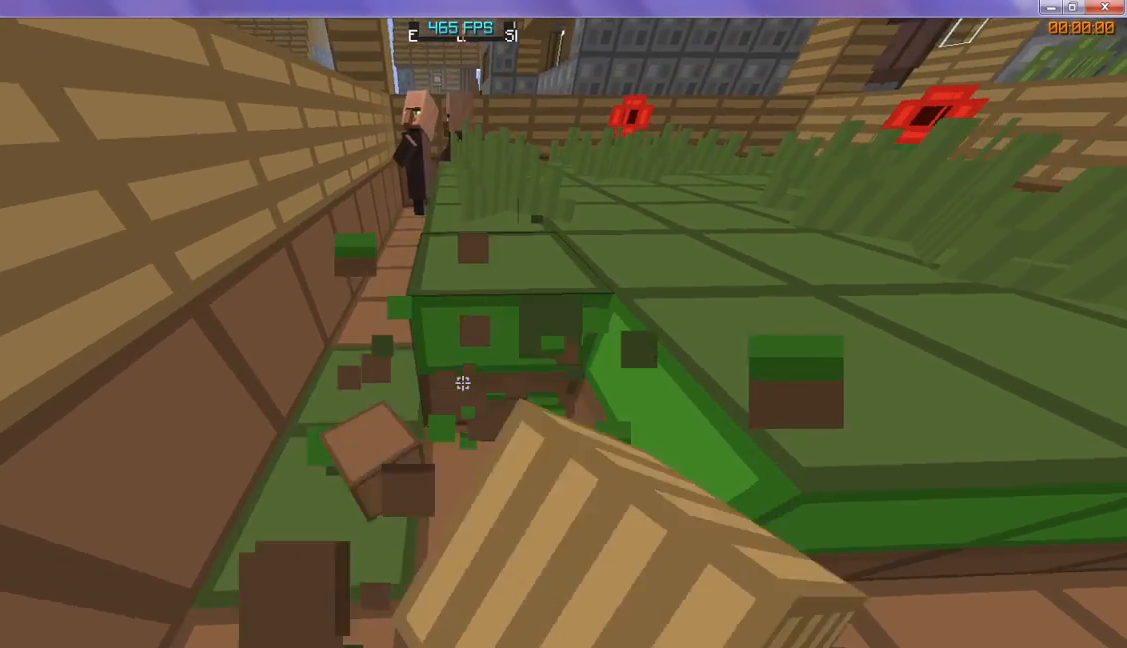
{"keys": ["w"], "events": []}